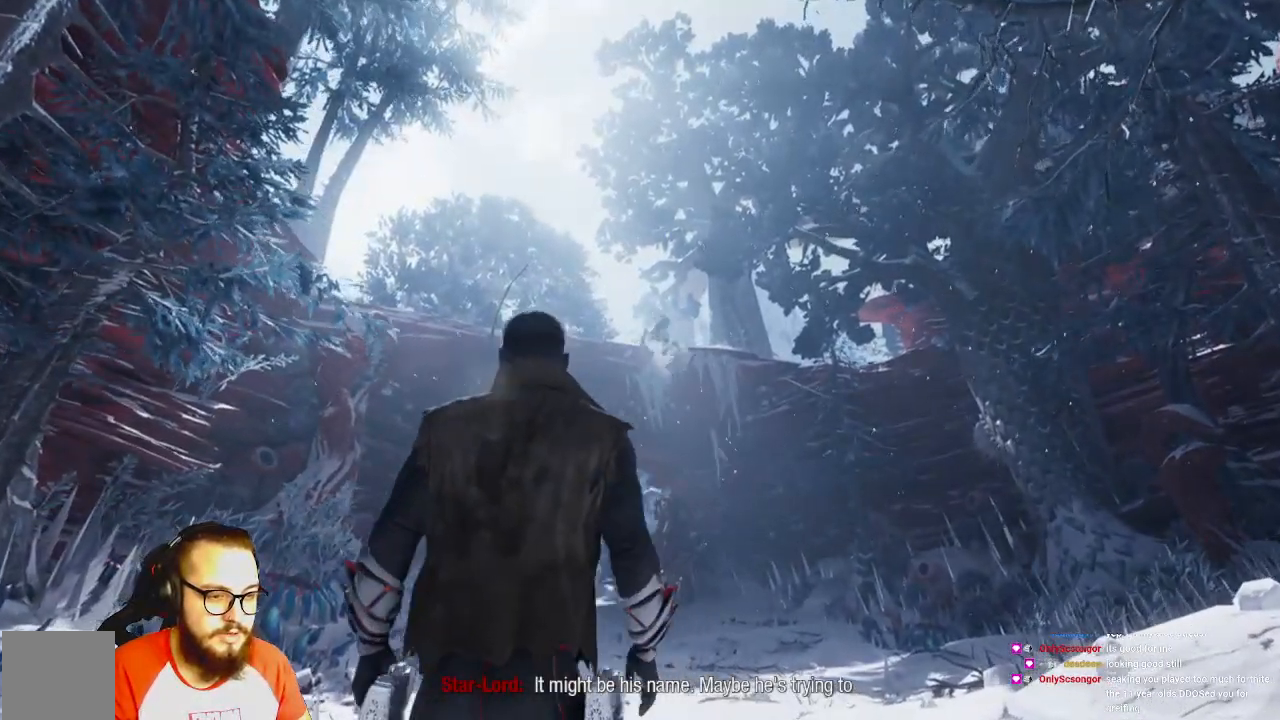
Gameplay with a controller (Xbox layout); each line is a JSON object with the inputs held at the frame after it (dt_ms = milliseconds from this image to that frame). "events" lists button and stick changes between this image and that frame as [ms after this image, input, new state], when the widget could be followed in between.
{"dt_ms": 500, "buttons": [], "left_stick": "center", "right_stick": "center", "events": [[250, "left_stick", "center"]]}
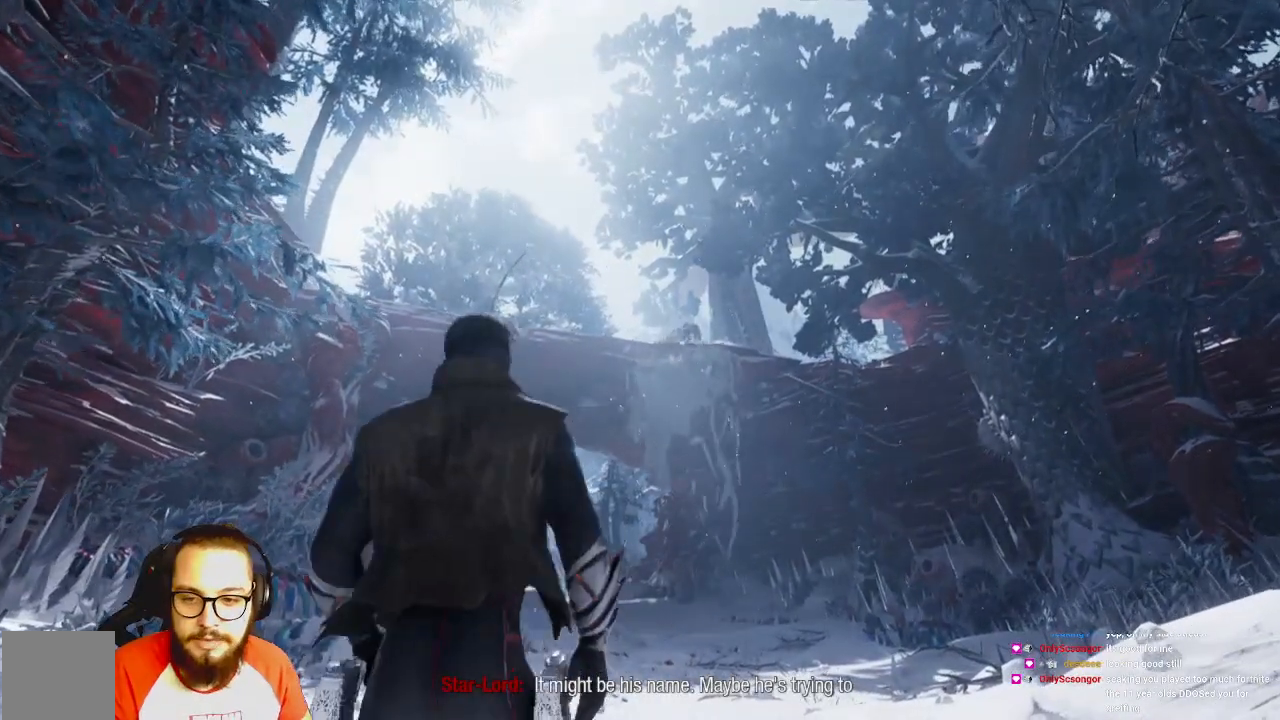
{"dt_ms": 500, "buttons": [], "left_stick": "center", "right_stick": "center", "events": []}
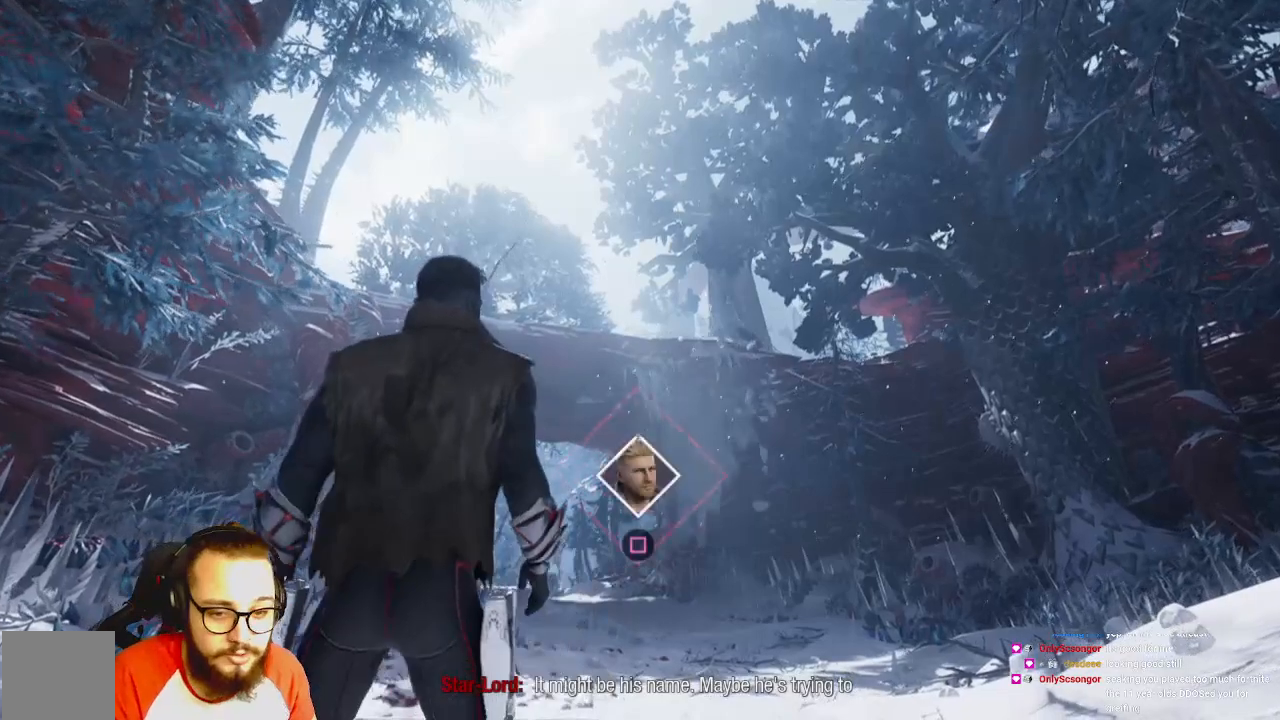
{"dt_ms": 500, "buttons": [], "left_stick": "down", "right_stick": "center", "events": [[300, "left_stick", "down"]]}
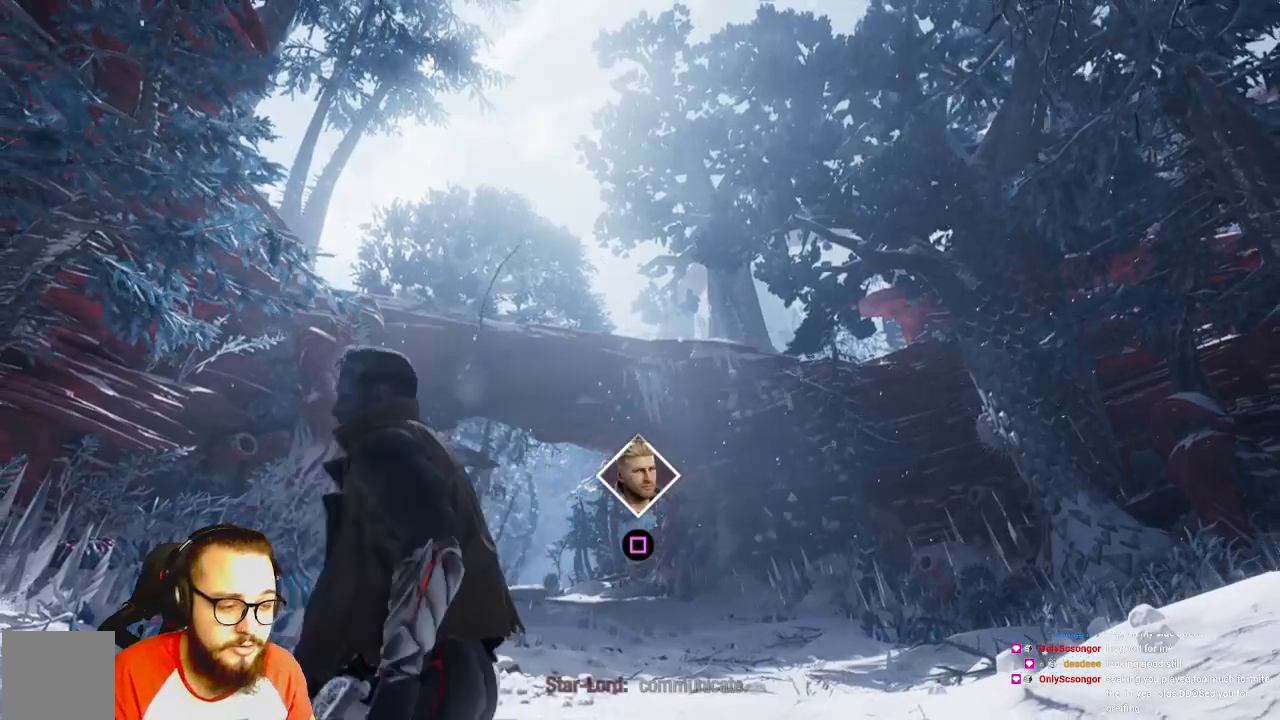
{"dt_ms": 500, "buttons": [], "left_stick": "up", "right_stick": "center", "events": [[233, "left_stick", "center"], [400, "left_stick", "up"]]}
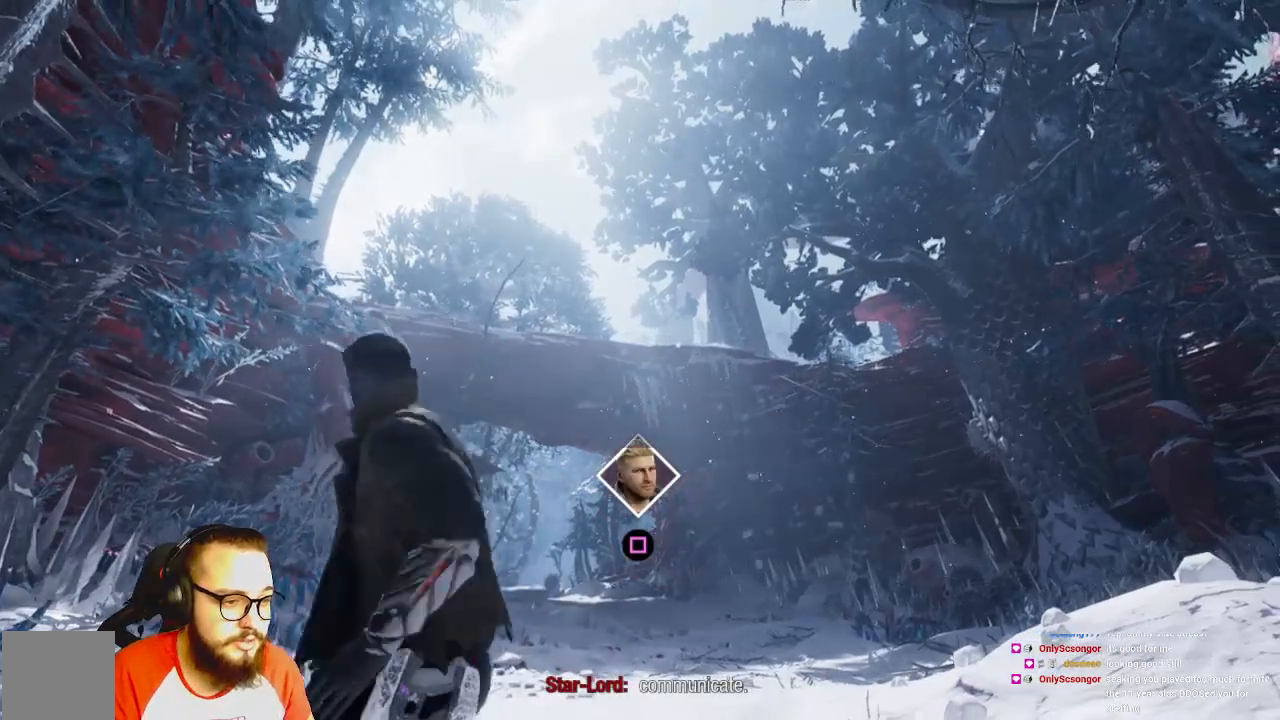
{"dt_ms": 500, "buttons": [], "left_stick": "center", "right_stick": "center", "events": [[217, "A", "down"], [383, "A", "up"], [383, "left_stick", "center"]]}
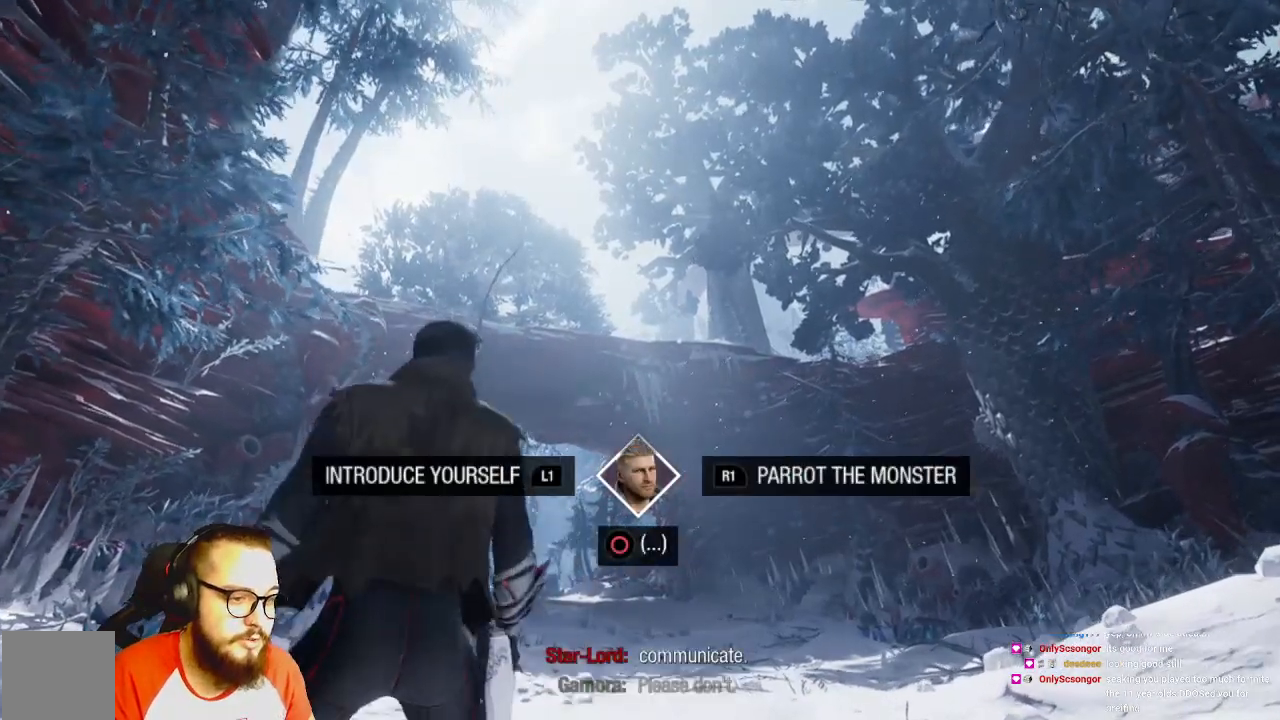
{"dt_ms": 500, "buttons": [], "left_stick": "center", "right_stick": "center", "events": []}
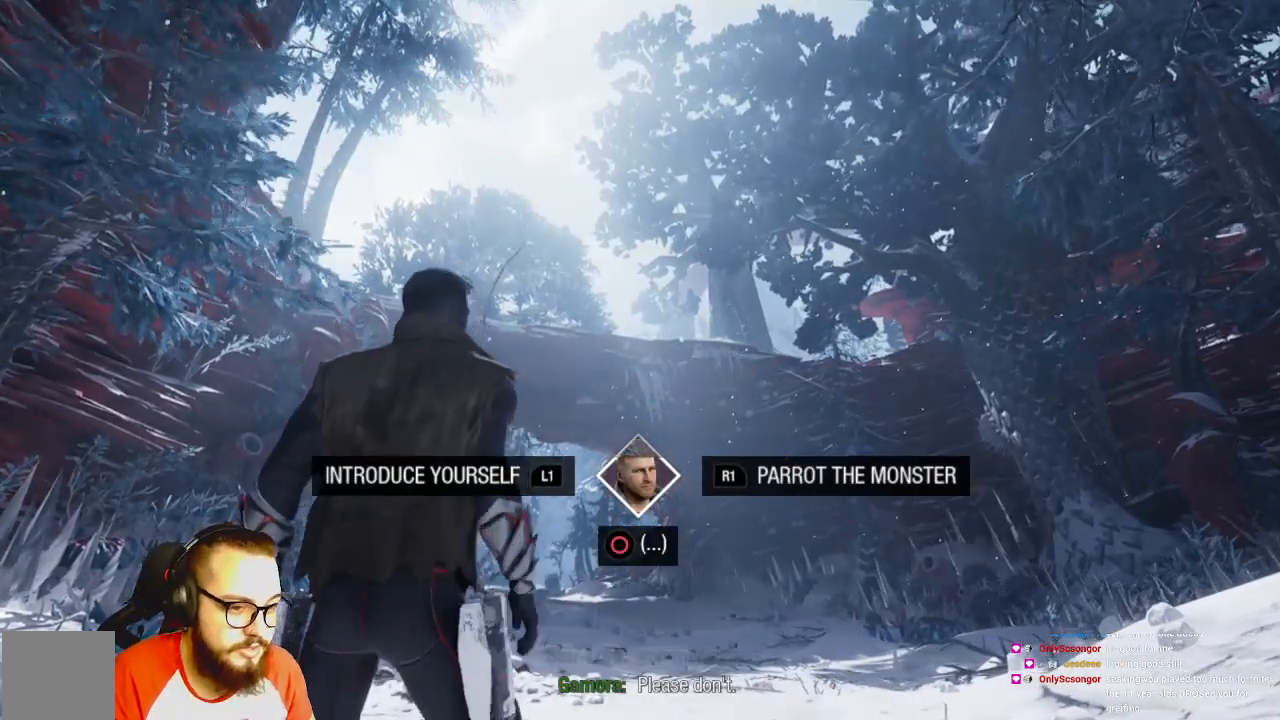
{"dt_ms": 500, "buttons": [], "left_stick": "center", "right_stick": "center", "events": []}
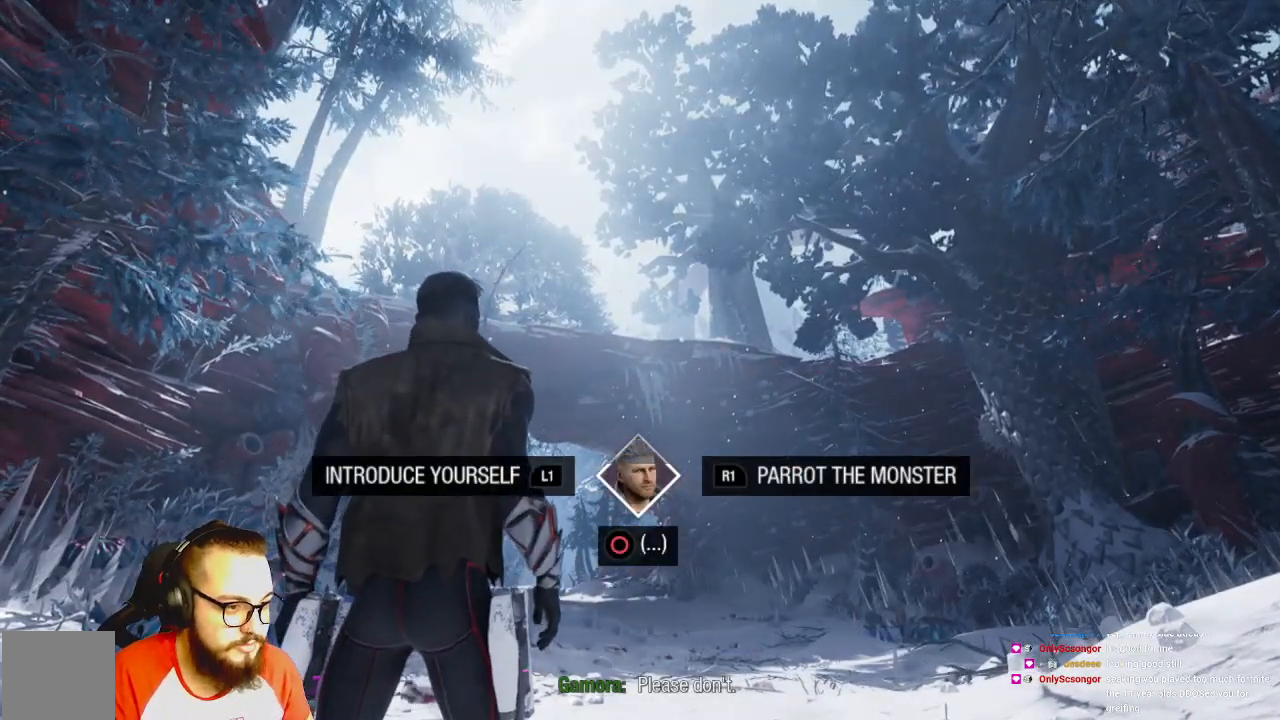
{"dt_ms": 500, "buttons": [], "left_stick": "center", "right_stick": "right", "events": [[317, "right_stick", "right"]]}
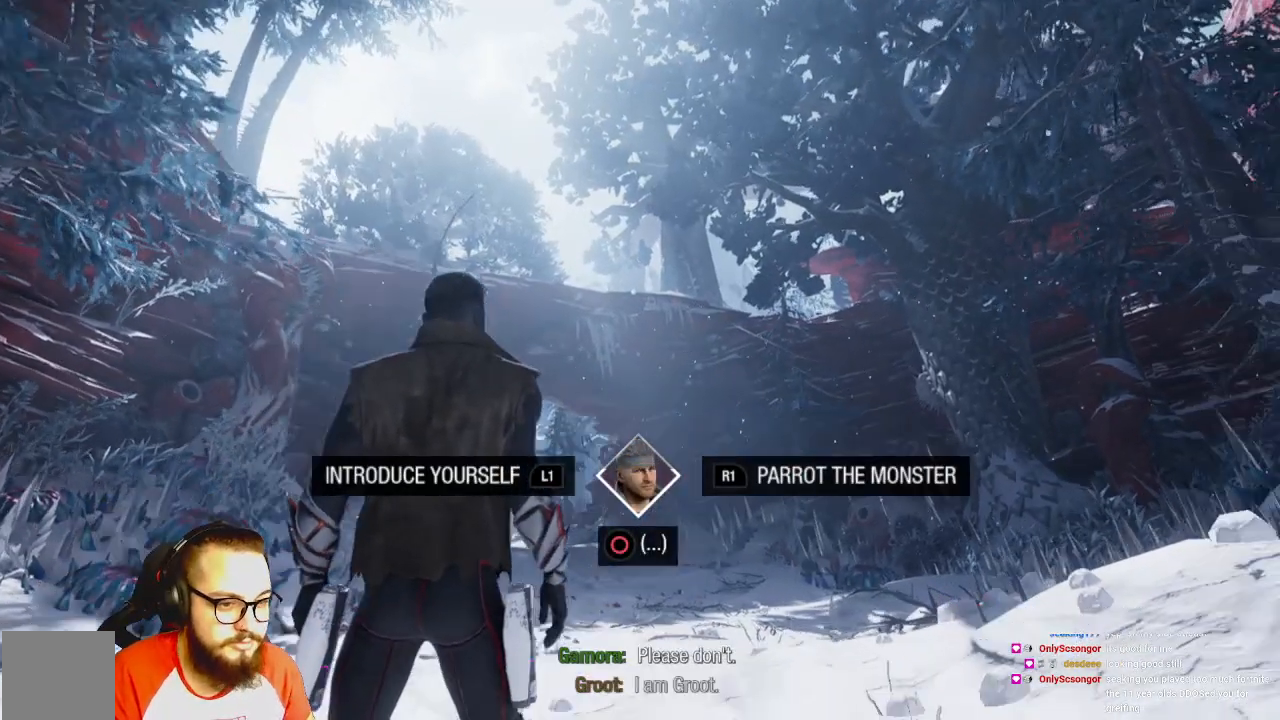
{"dt_ms": 500, "buttons": [], "left_stick": "center", "right_stick": "center", "events": [[17, "right_stick", "center"], [350, "right_stick", "left"], [483, "right_stick", "center"]]}
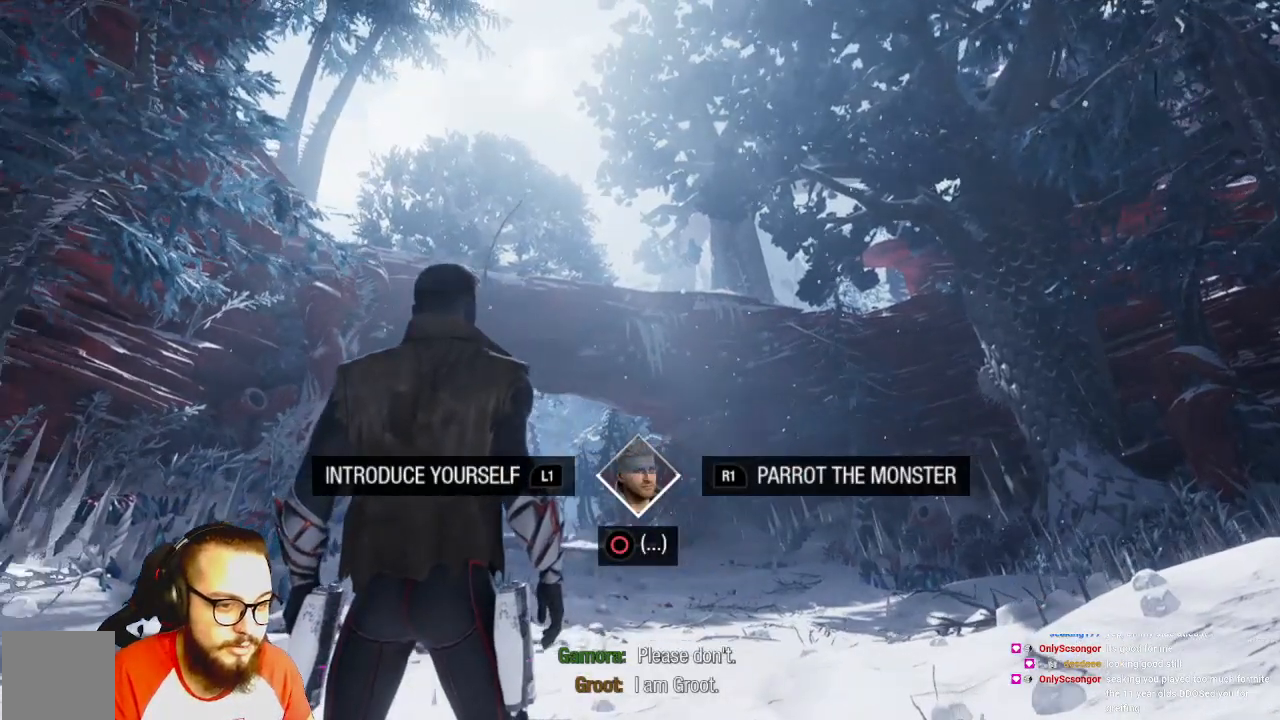
{"dt_ms": 500, "buttons": [], "left_stick": "center", "right_stick": "center", "events": []}
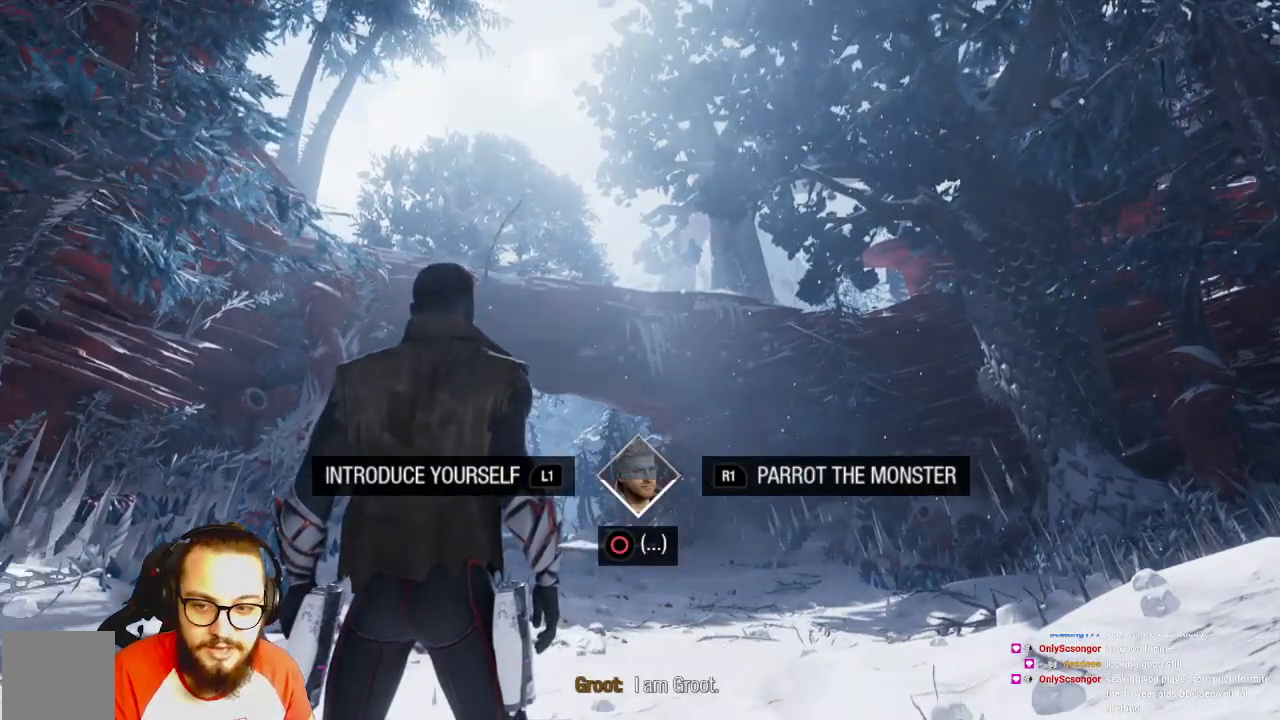
{"dt_ms": 500, "buttons": [], "left_stick": "center", "right_stick": "center", "events": []}
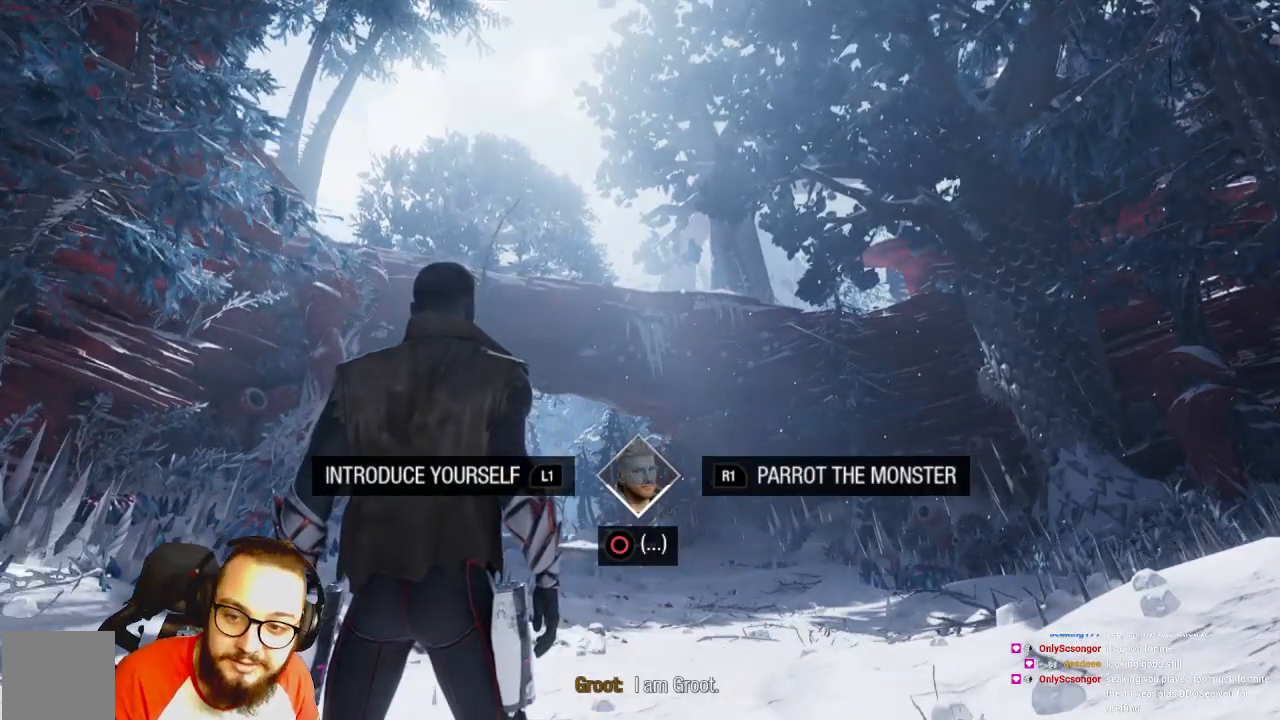
{"dt_ms": 500, "buttons": [], "left_stick": "center", "right_stick": "center", "events": []}
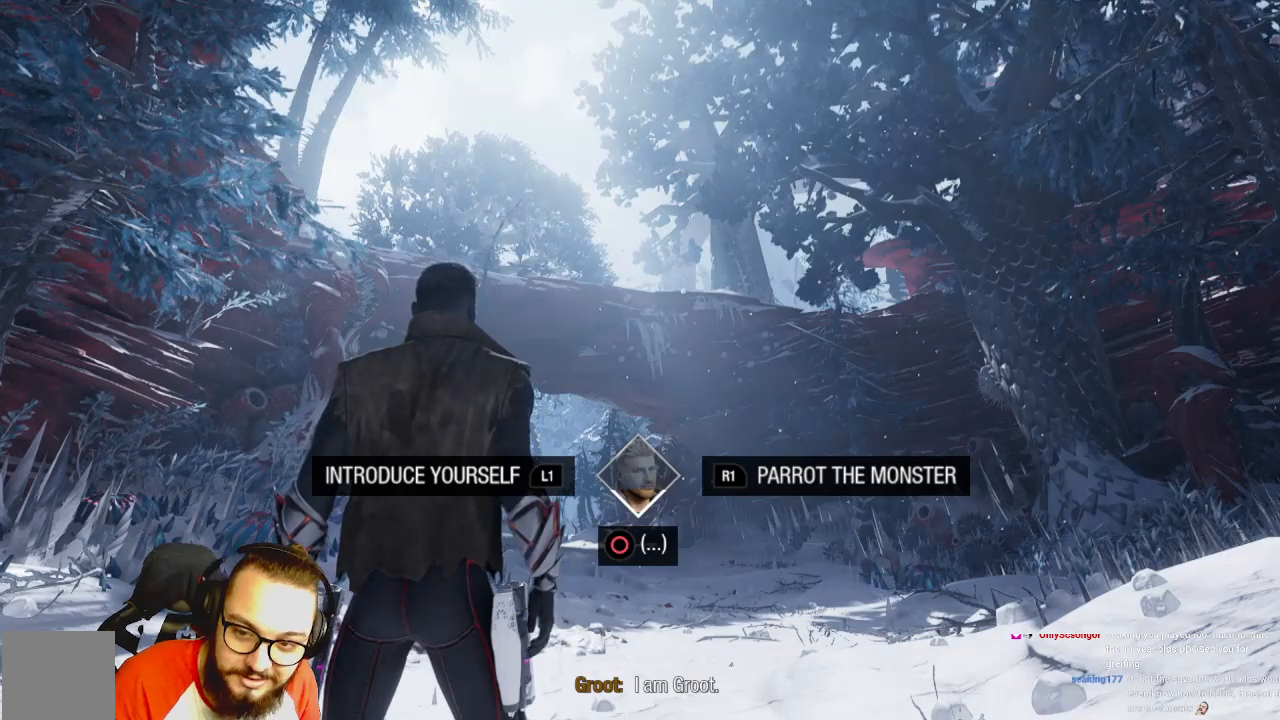
{"dt_ms": 500, "buttons": [], "left_stick": "center", "right_stick": "center", "events": []}
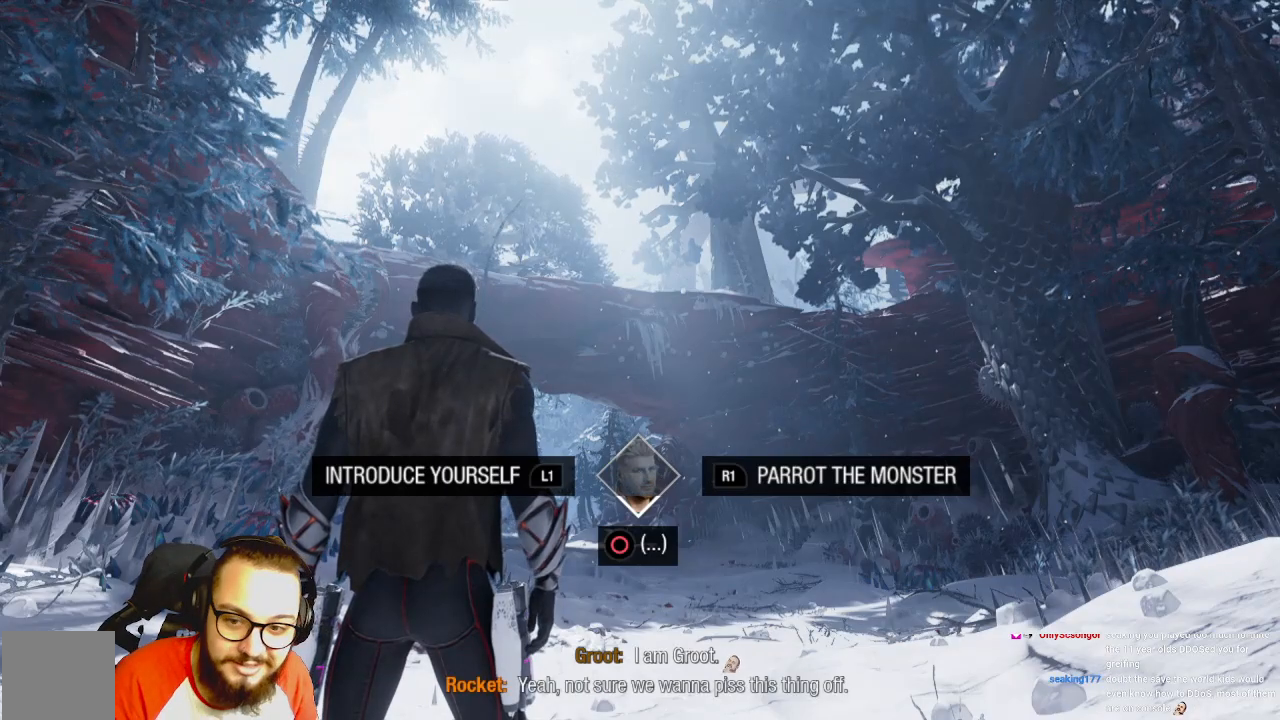
{"dt_ms": 500, "buttons": [], "left_stick": "center", "right_stick": "center", "events": []}
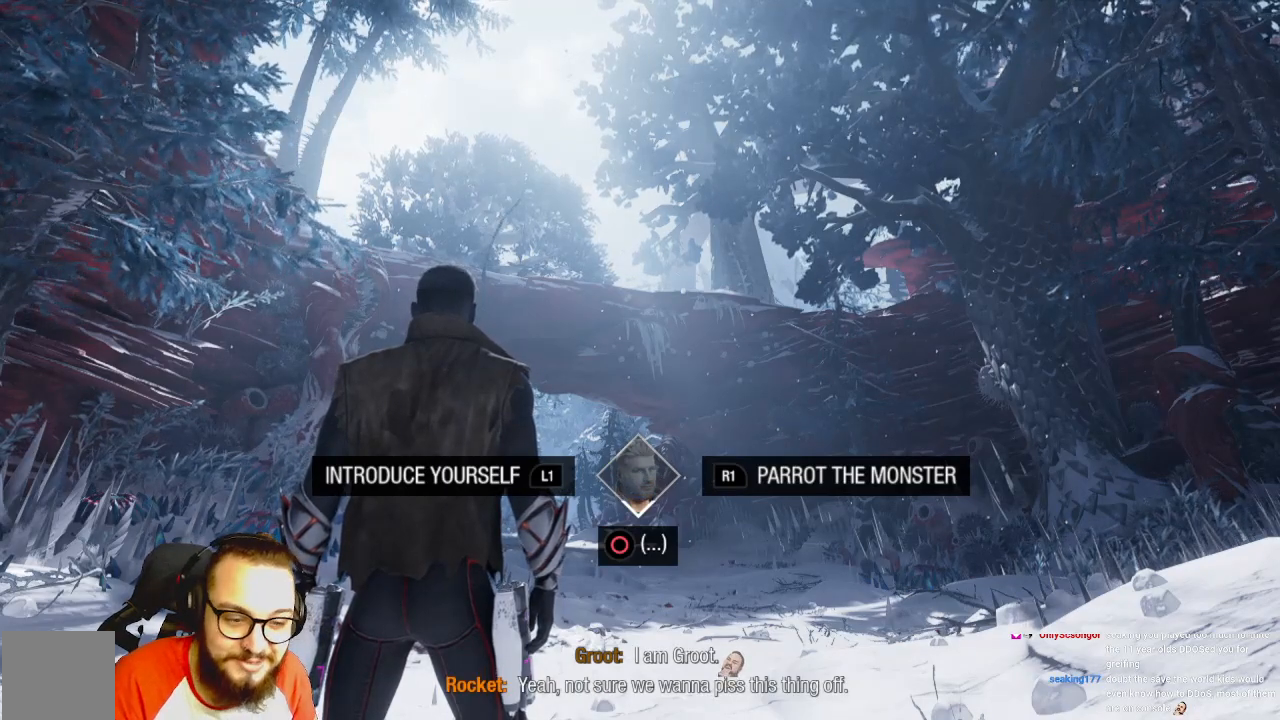
{"dt_ms": 500, "buttons": [], "left_stick": "center", "right_stick": "center", "events": []}
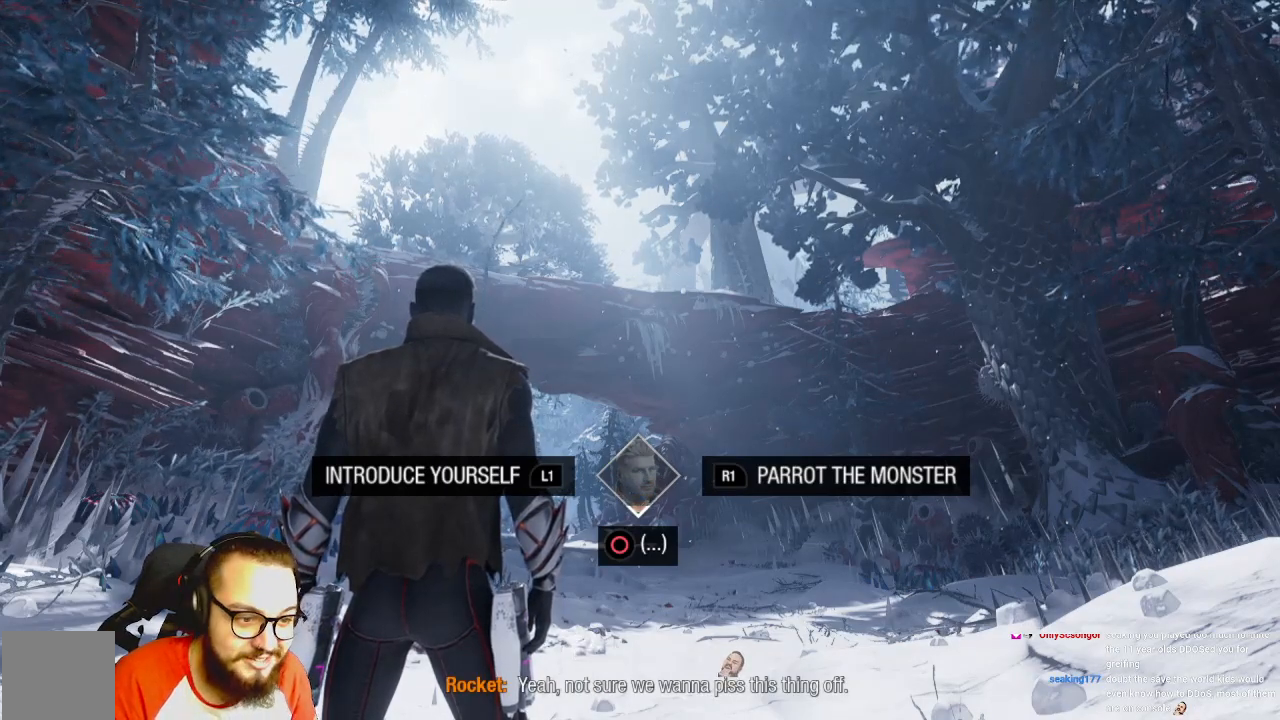
{"dt_ms": 500, "buttons": ["B"], "left_stick": "center", "right_stick": "center", "events": [[450, "B", "down"]]}
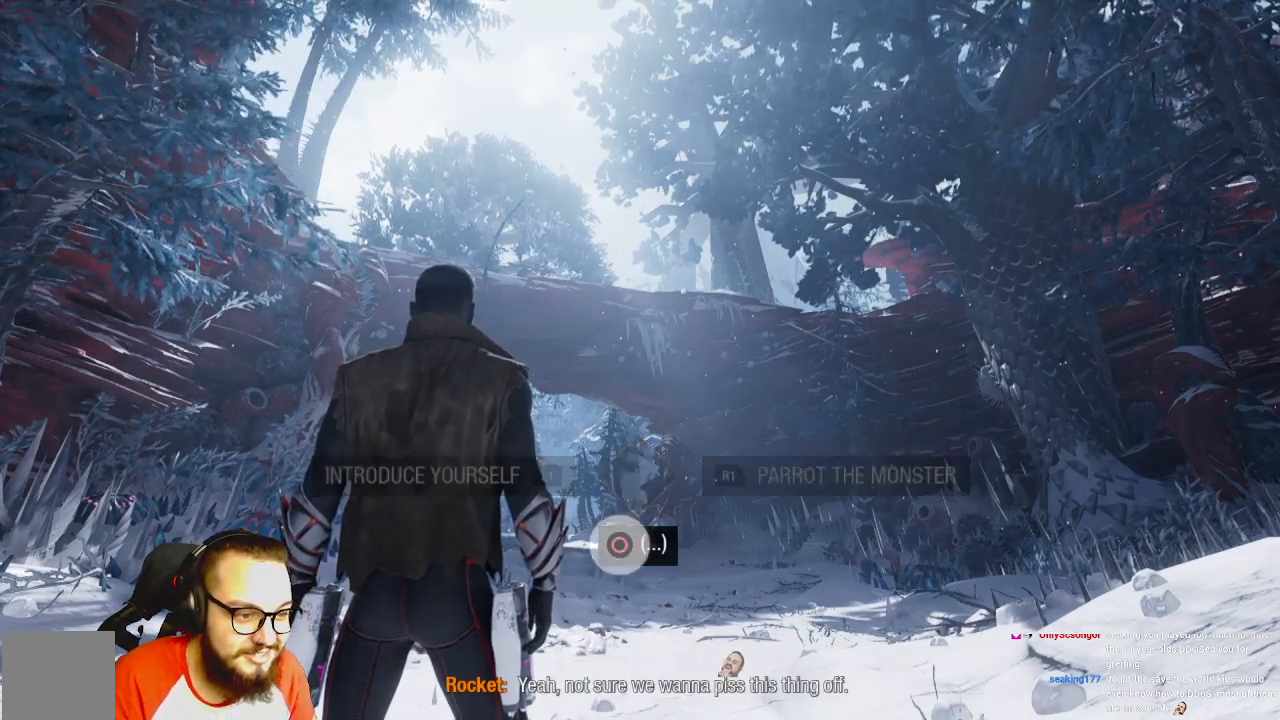
{"dt_ms": 500, "buttons": [], "left_stick": "center", "right_stick": "center", "events": [[17, "B", "up"]]}
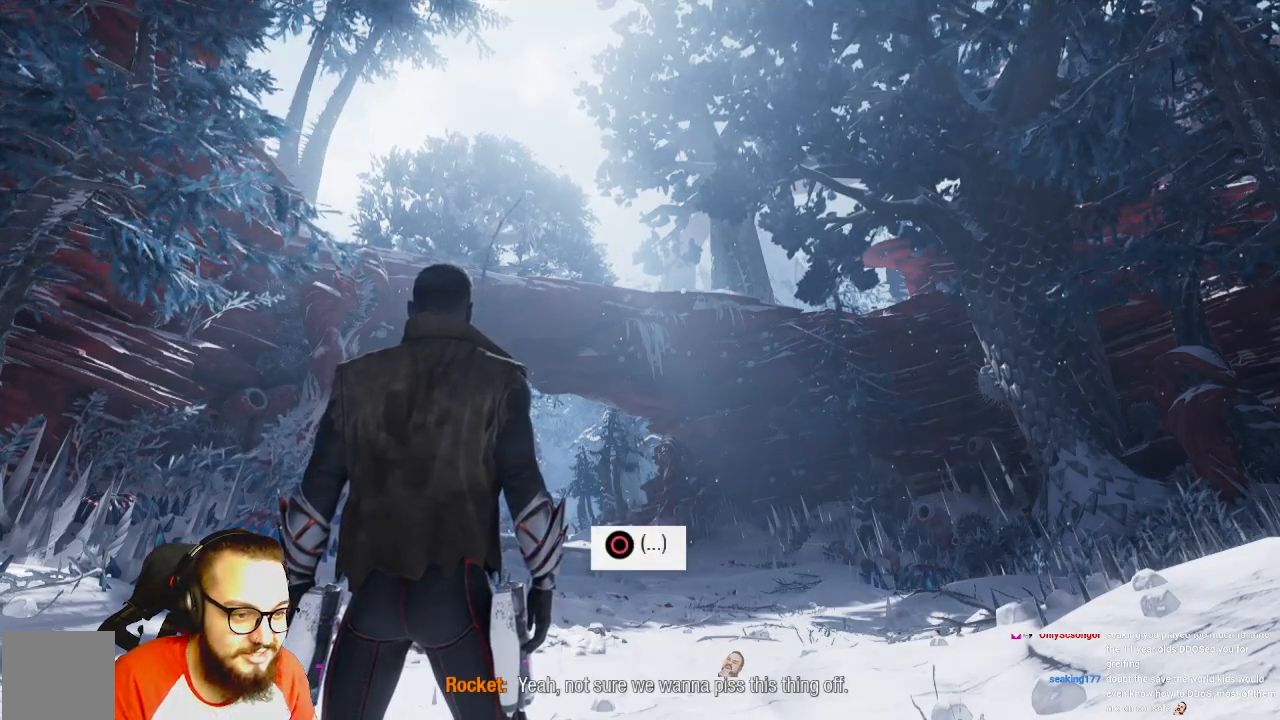
{"dt_ms": 500, "buttons": [], "left_stick": "up", "right_stick": "center", "events": [[217, "left_stick", "up"]]}
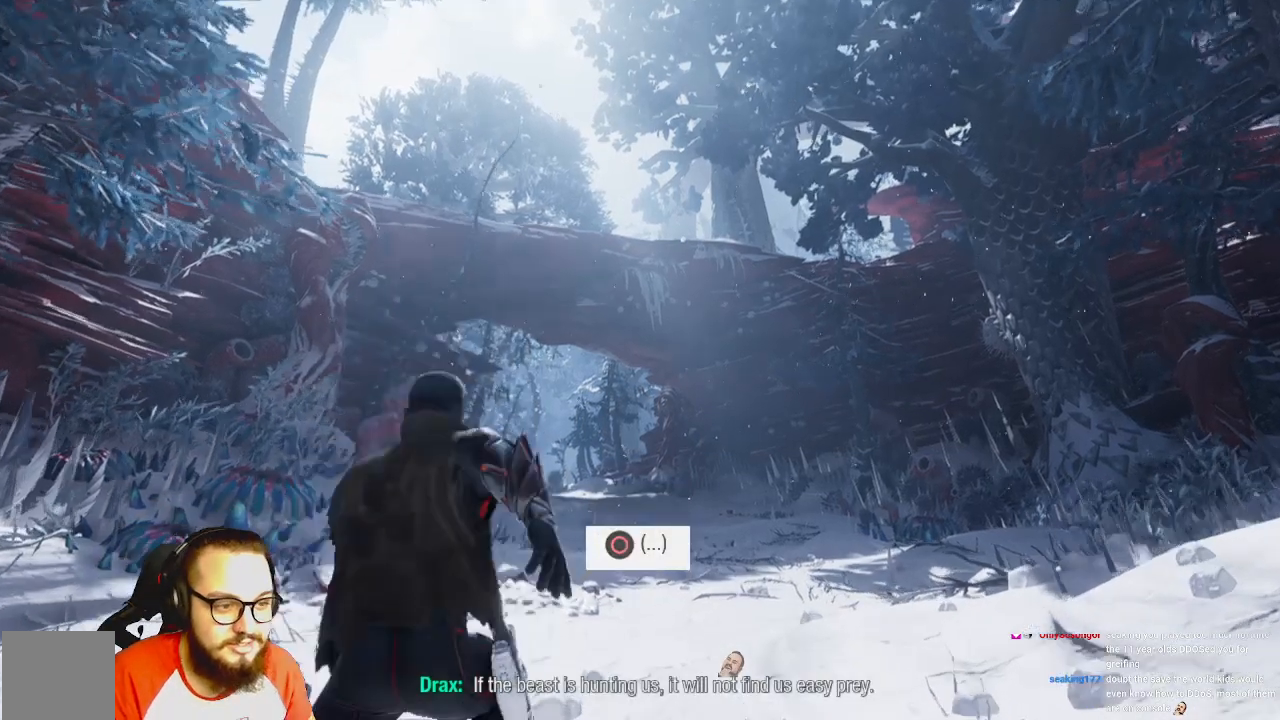
{"dt_ms": 500, "buttons": [], "left_stick": "up", "right_stick": "right", "events": [[333, "right_stick", "right"]]}
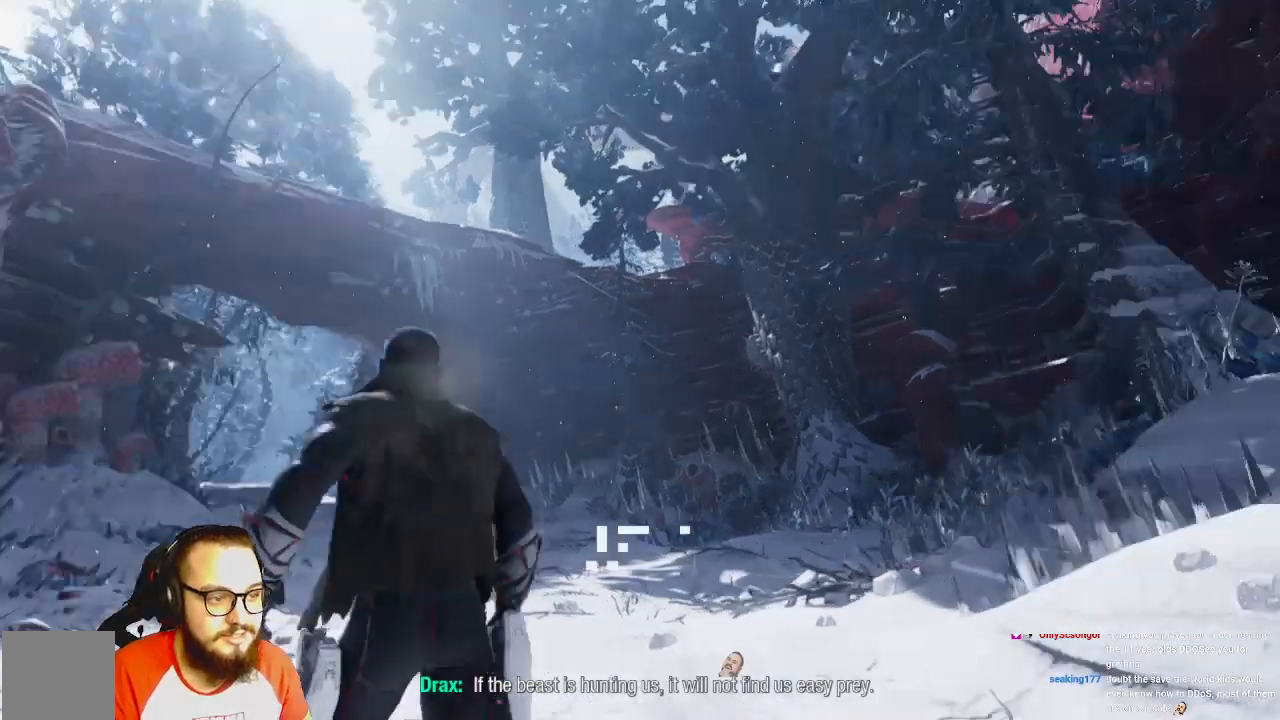
{"dt_ms": 500, "buttons": [], "left_stick": "left", "right_stick": "right", "events": [[233, "left_stick", "left"]]}
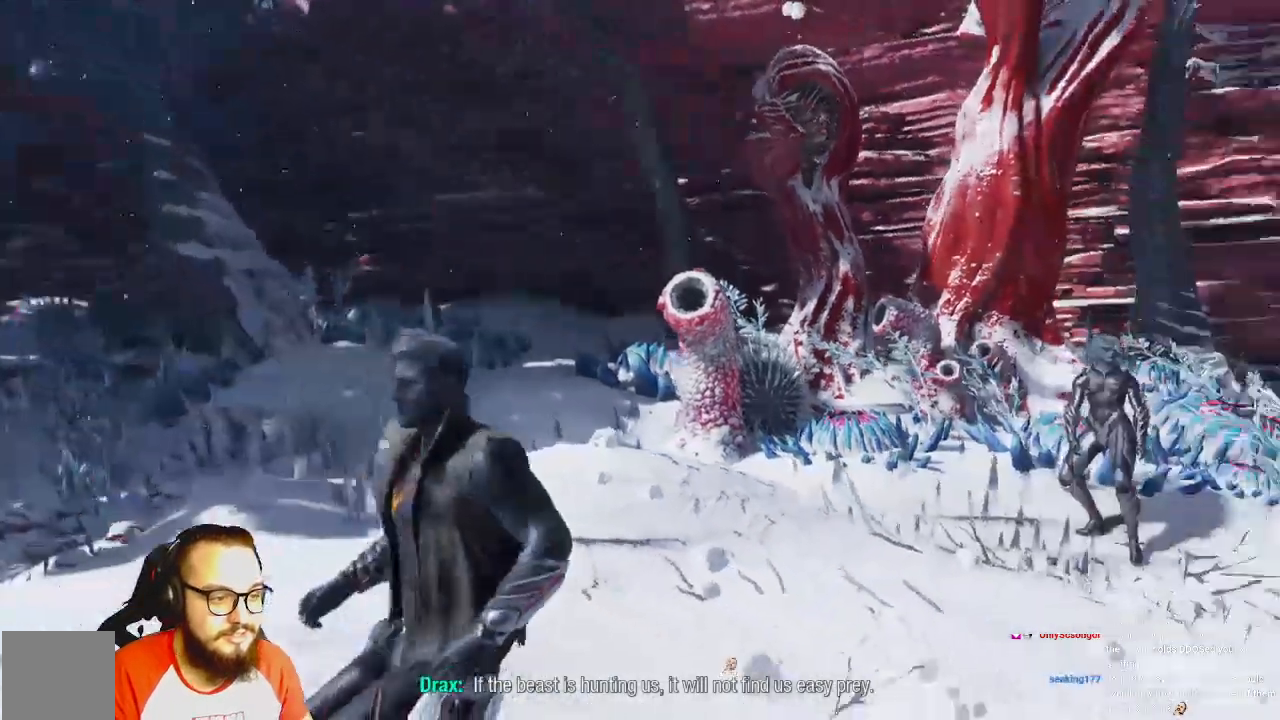
{"dt_ms": 1000, "buttons": [], "left_stick": "up-left", "right_stick": "center"}
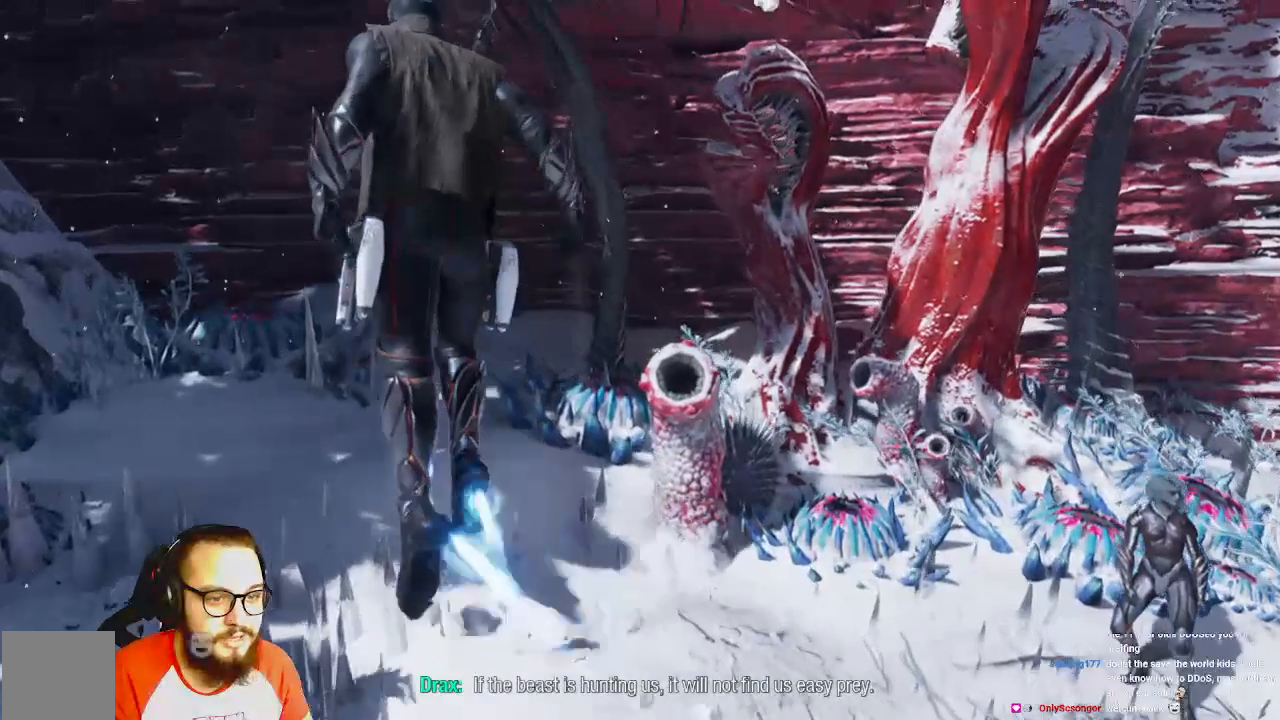
{"dt_ms": 500, "buttons": [], "left_stick": "up-left", "right_stick": "left", "events": [[17, "right_stick", "left"]]}
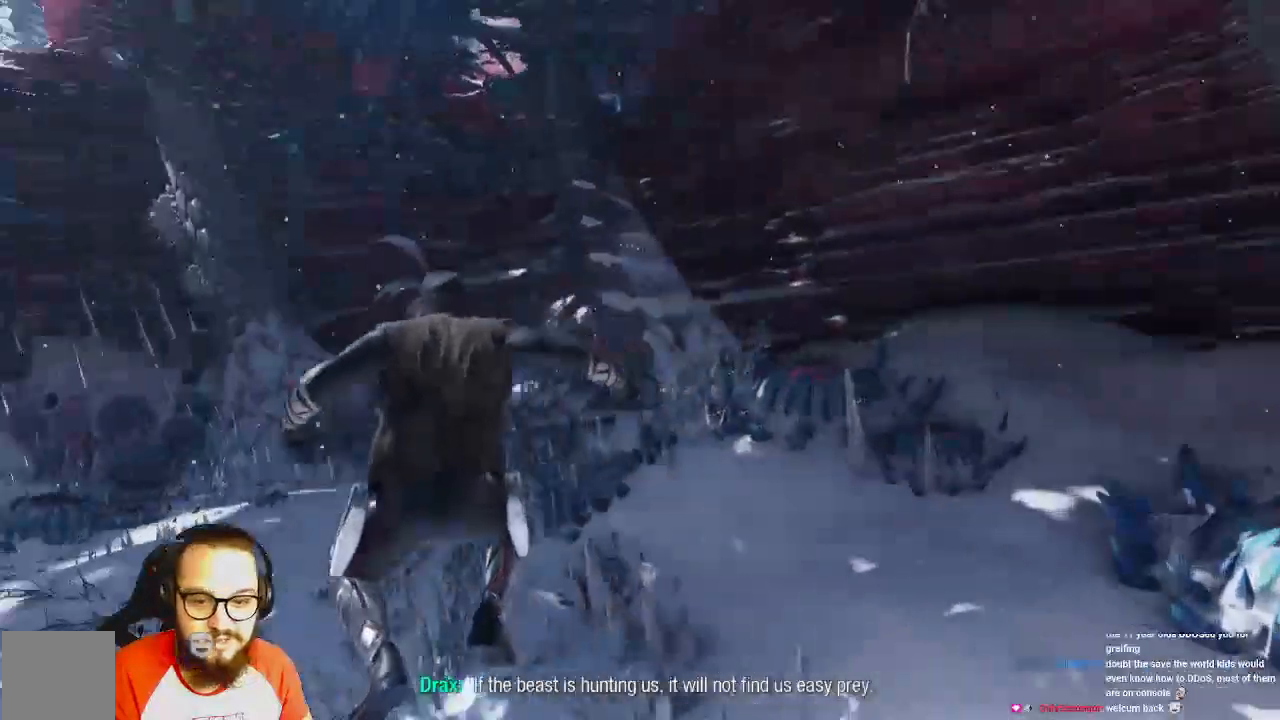
{"dt_ms": 500, "buttons": [], "left_stick": "up-left", "right_stick": "left", "events": []}
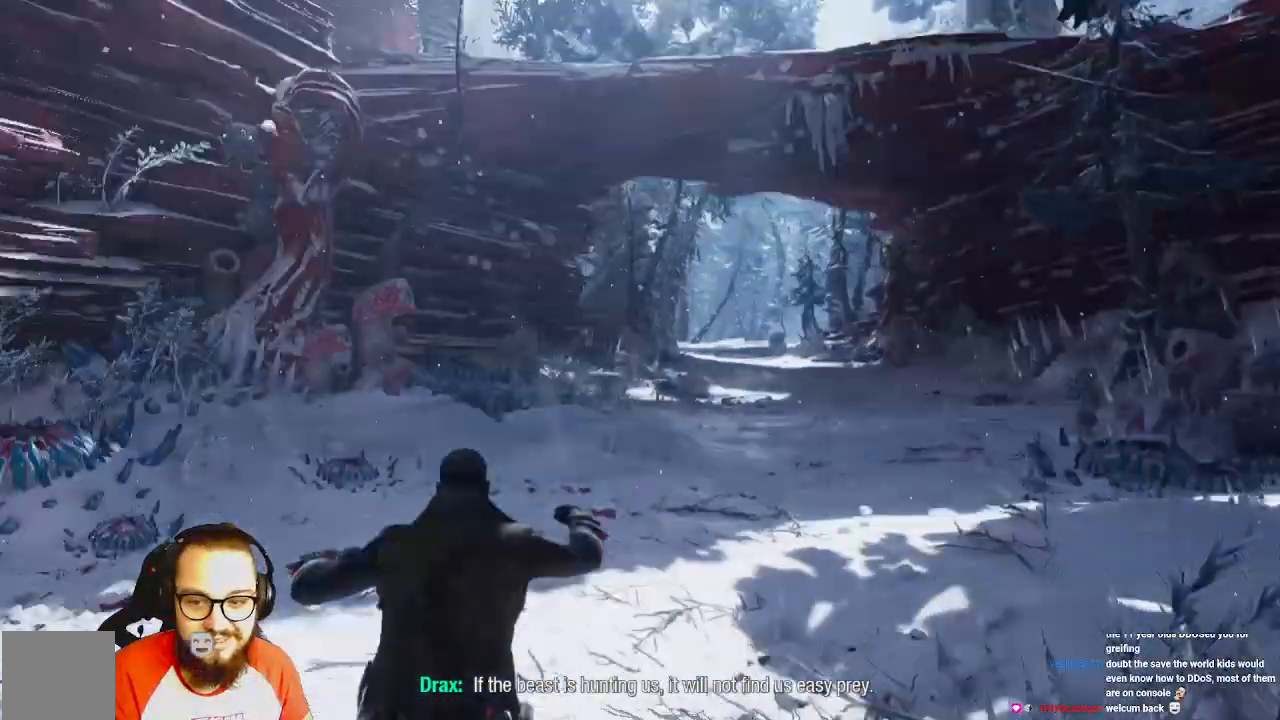
{"dt_ms": 500, "buttons": [], "left_stick": "up", "right_stick": "center", "events": [[50, "right_stick", "center"], [250, "left_stick", "up"]]}
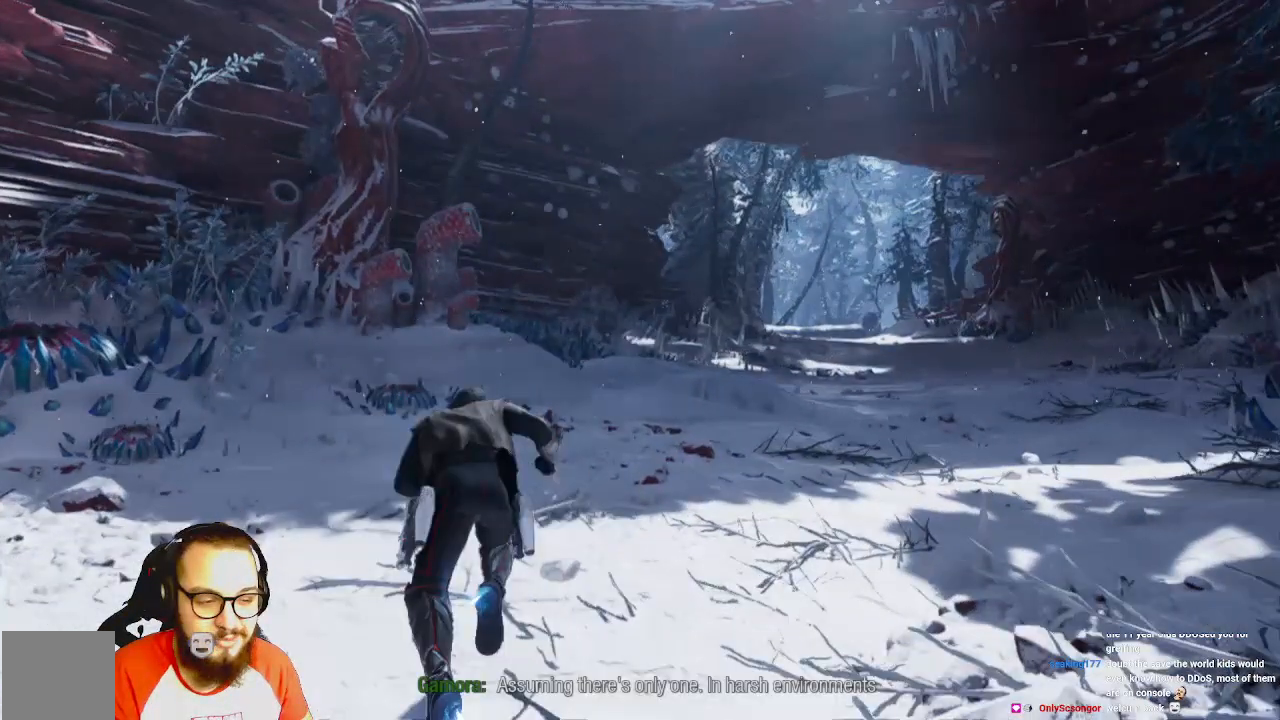
{"dt_ms": 500, "buttons": [], "left_stick": "up", "right_stick": "center", "events": [[83, "B", "down"], [117, "B", "up"]]}
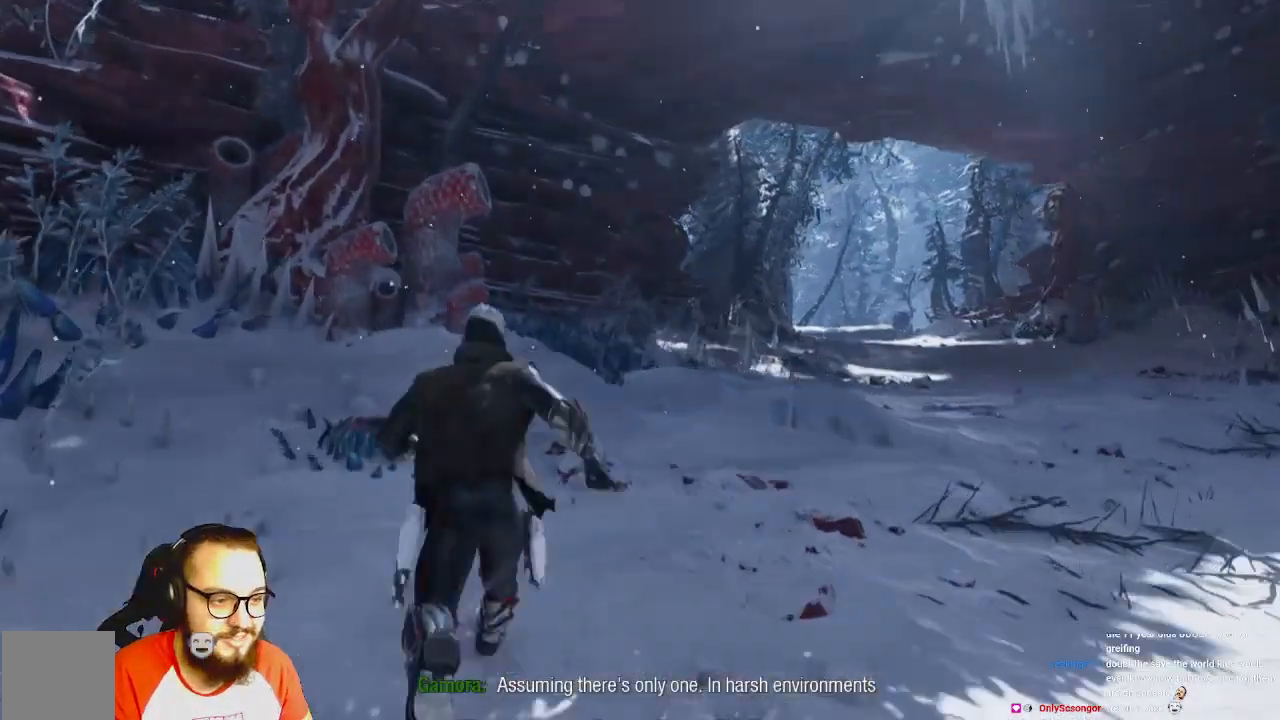
{"dt_ms": 500, "buttons": [], "left_stick": "up", "right_stick": "center", "events": []}
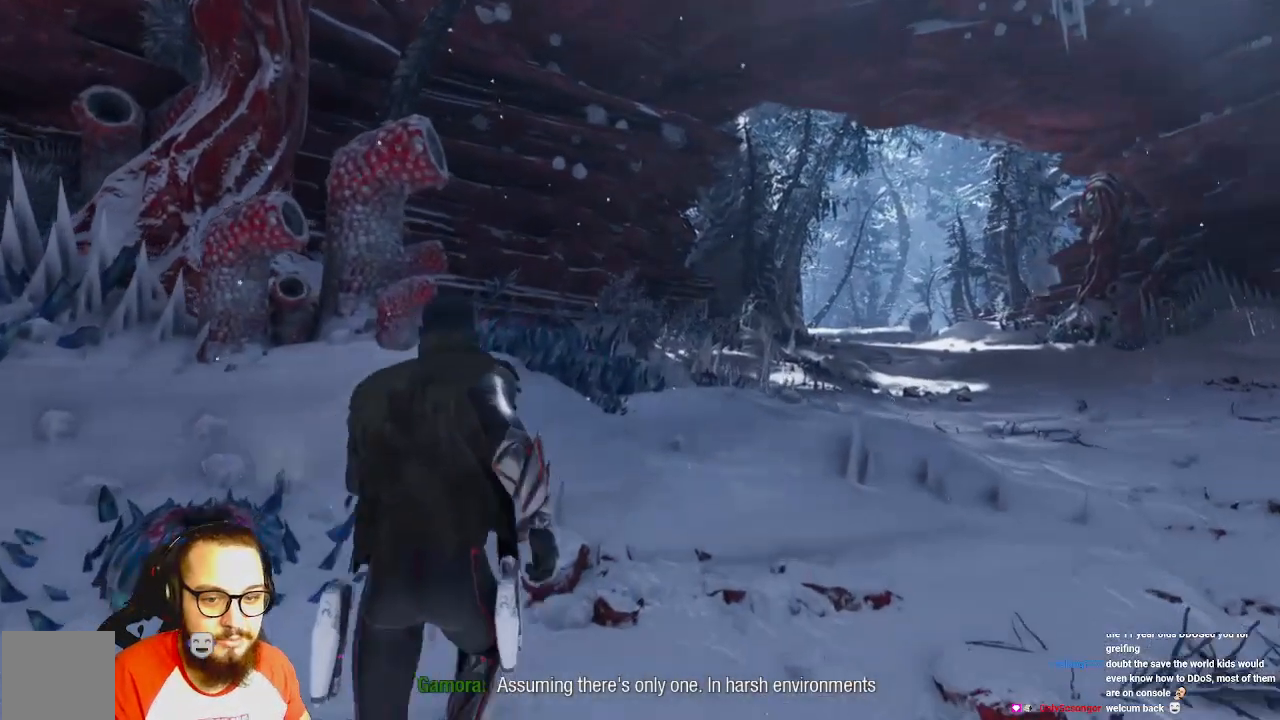
{"dt_ms": 500, "buttons": [], "left_stick": "up", "right_stick": "center", "events": []}
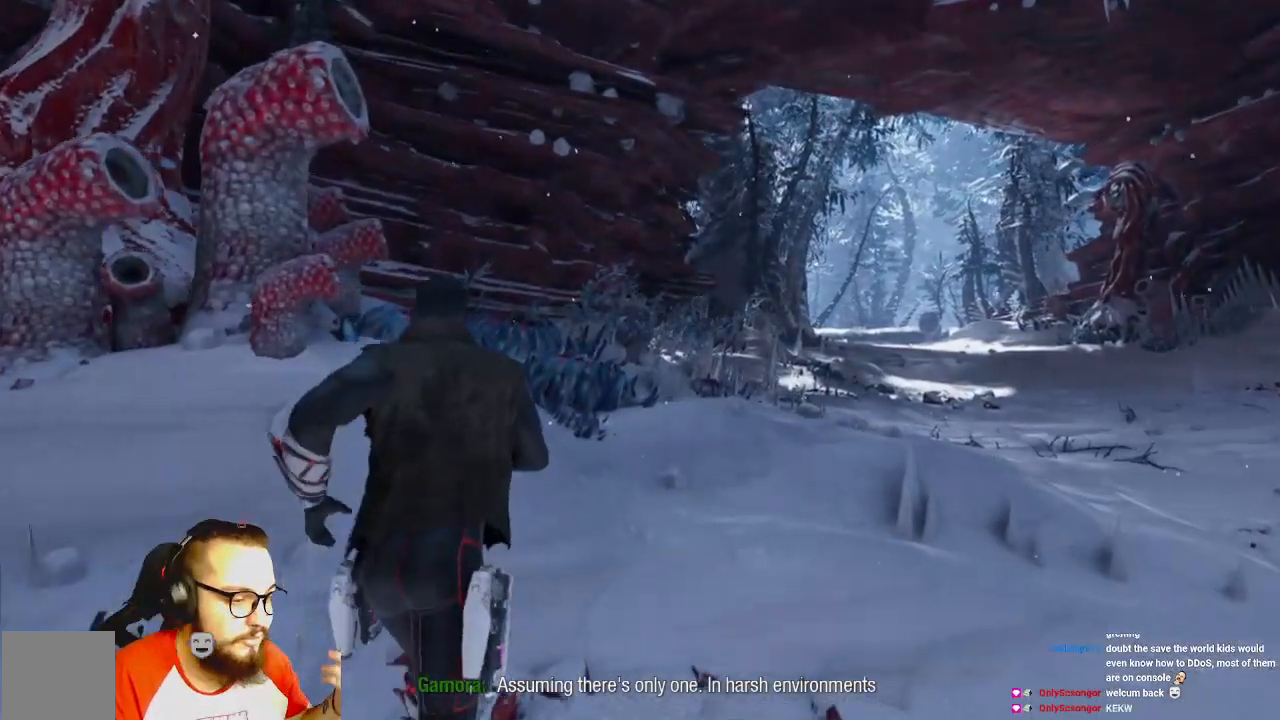
{"dt_ms": 500, "buttons": [], "left_stick": "up", "right_stick": "center", "events": []}
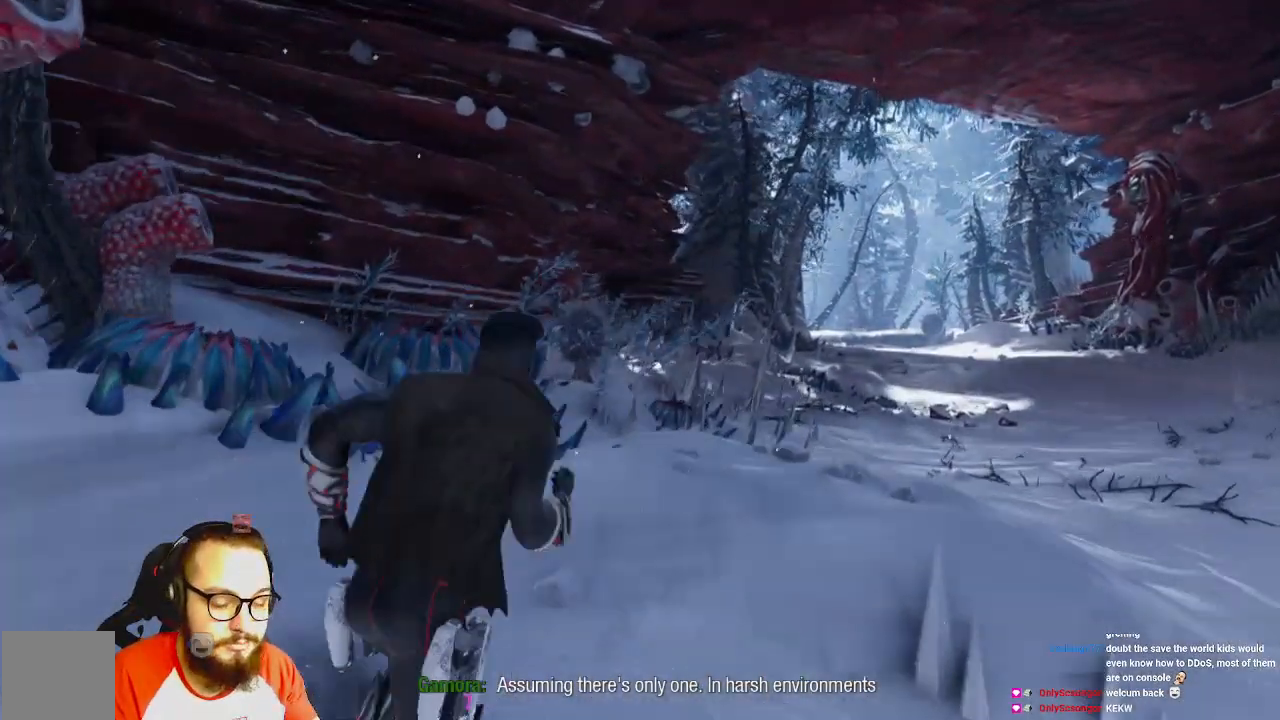
{"dt_ms": 500, "buttons": [], "left_stick": "up", "right_stick": "center", "events": []}
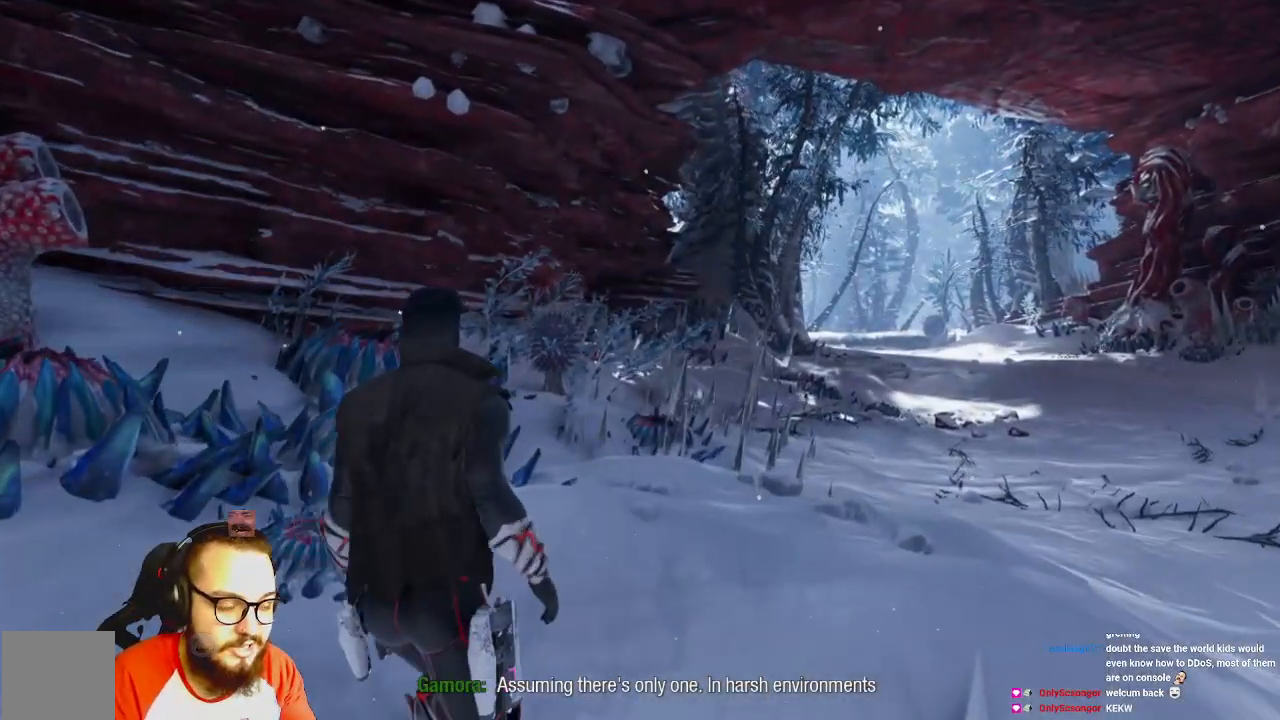
{"dt_ms": 500, "buttons": [], "left_stick": "up", "right_stick": "center", "events": []}